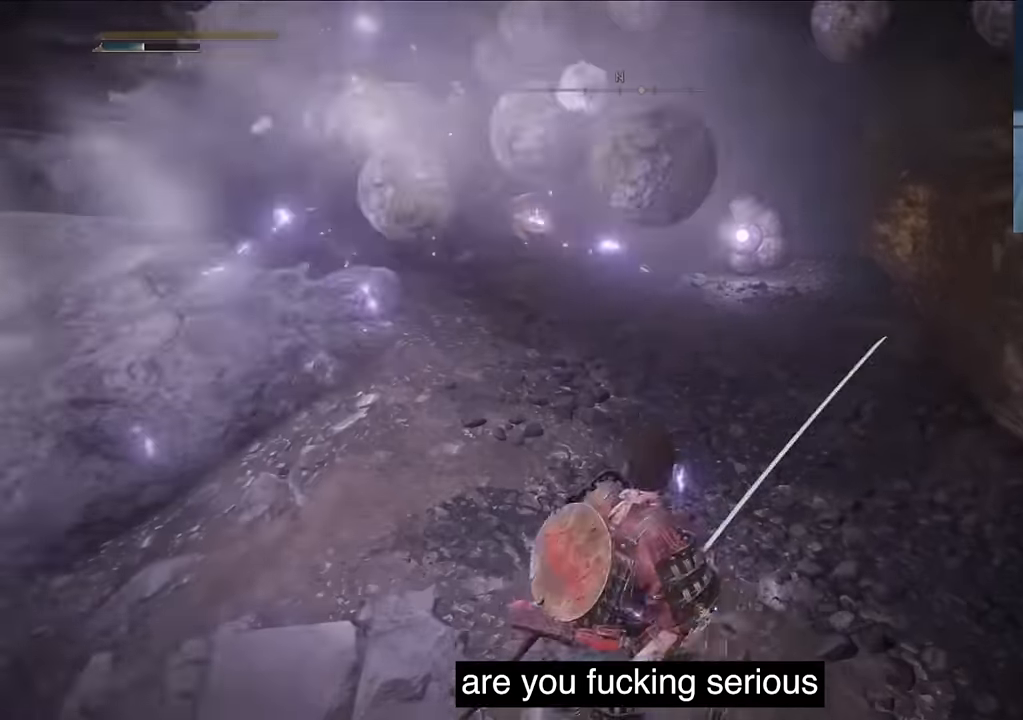
Gameplay with a controller (PlayStation layout); each line is a JSON object with the inputs held at the frame after it. "events" lists button and stick changes between this image and that frame as [ms after this image, input, new state], when the widget could be followed in between.
{"buttons": [], "left_stick": "center", "right_stick": "center", "events": []}
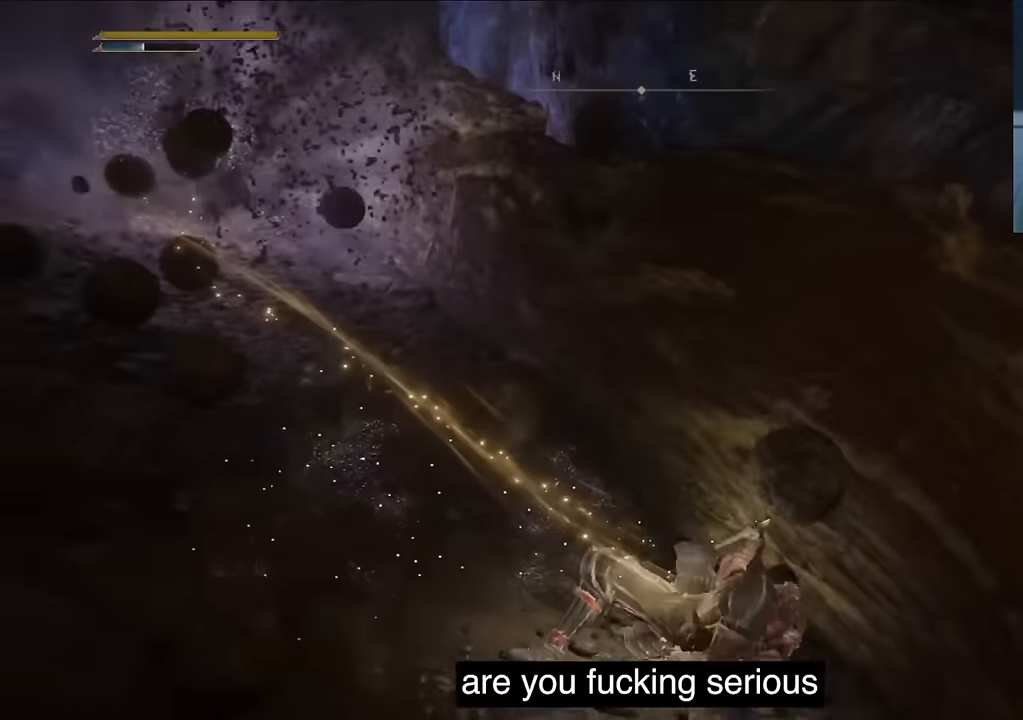
{"buttons": [], "left_stick": "center", "right_stick": "center", "events": [[150, "right_stick", "left"], [366, "right_stick", "center"]]}
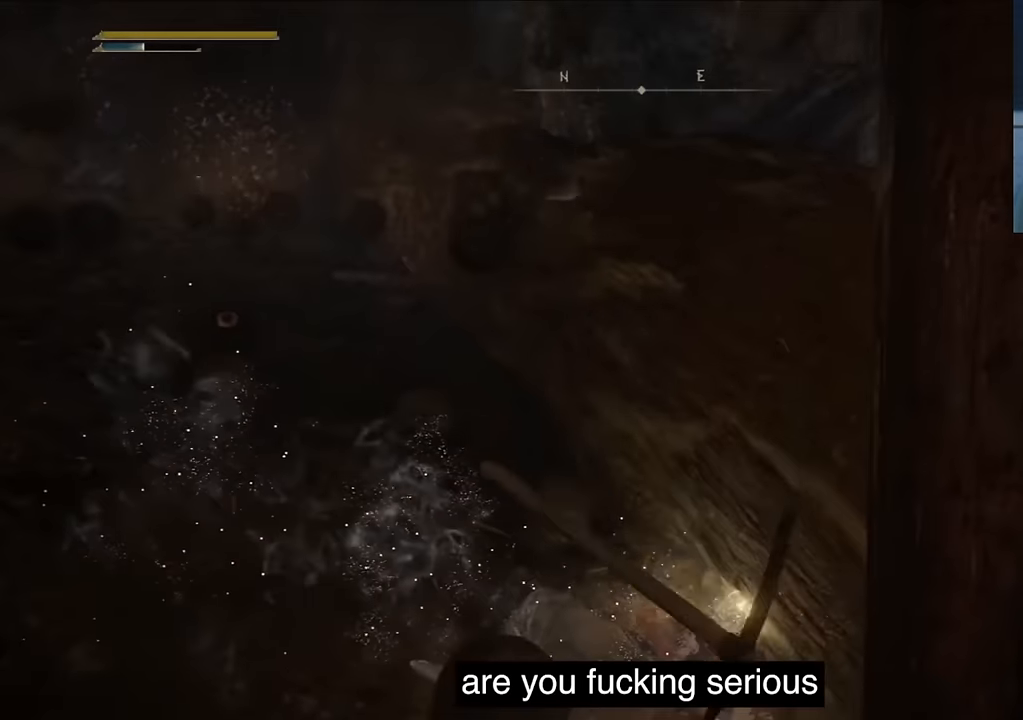
{"buttons": [], "left_stick": "center", "right_stick": "left", "events": [[50, "right_stick", "left"]]}
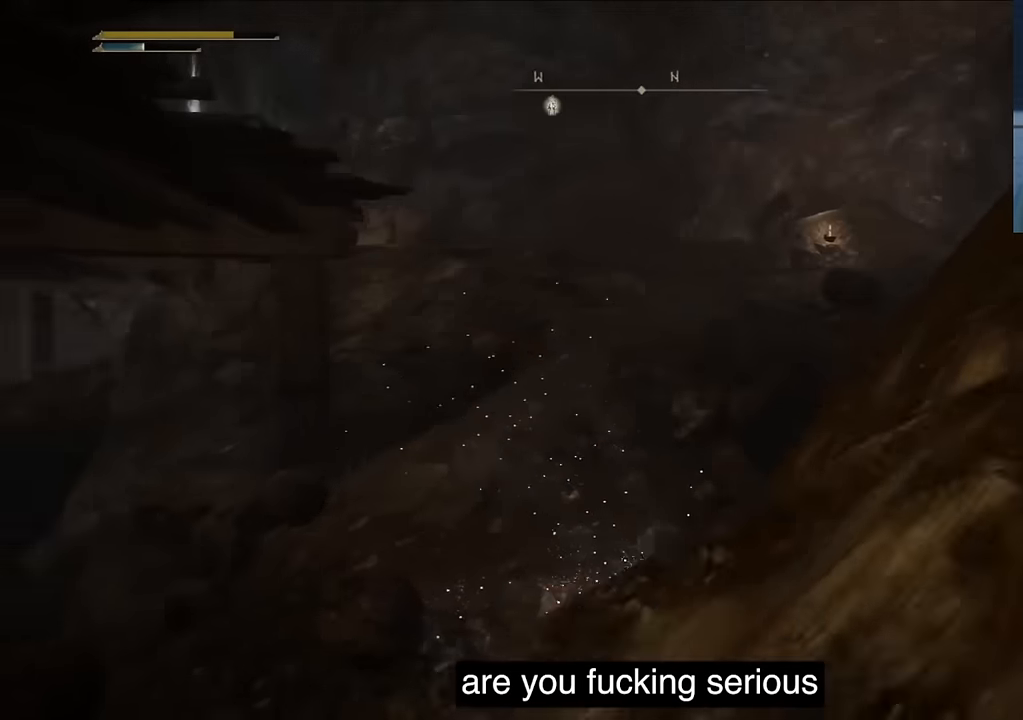
{"buttons": [], "left_stick": "center", "right_stick": "center", "events": [[250, "right_stick", "center"]]}
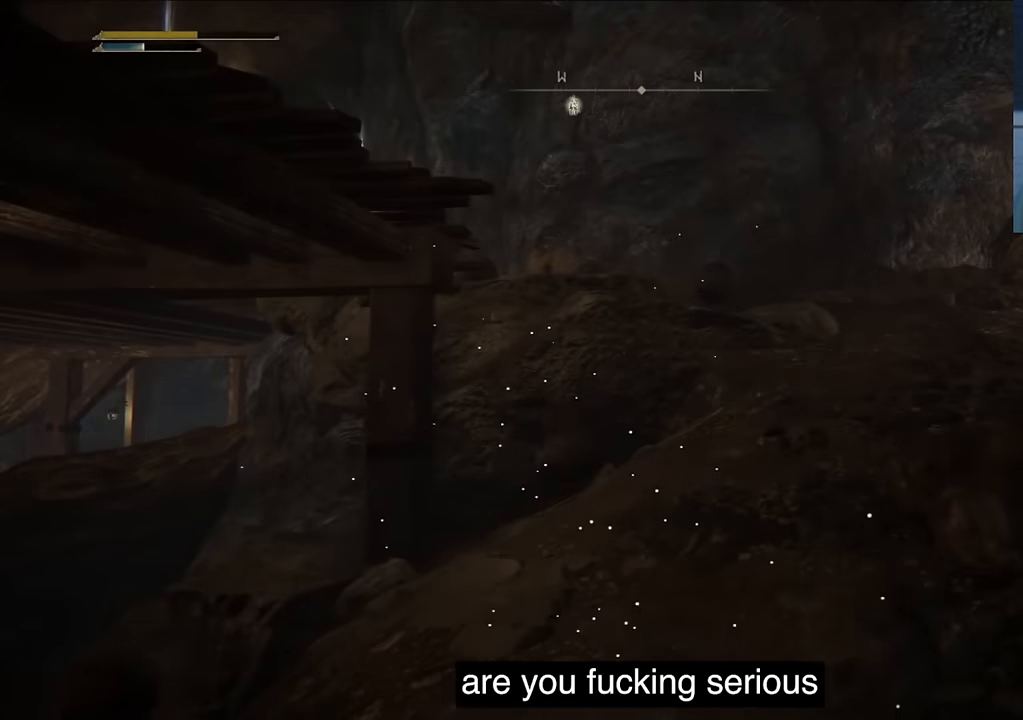
{"buttons": [], "left_stick": "center", "right_stick": "center", "events": [[33, "right_stick", "left"], [433, "right_stick", "center"]]}
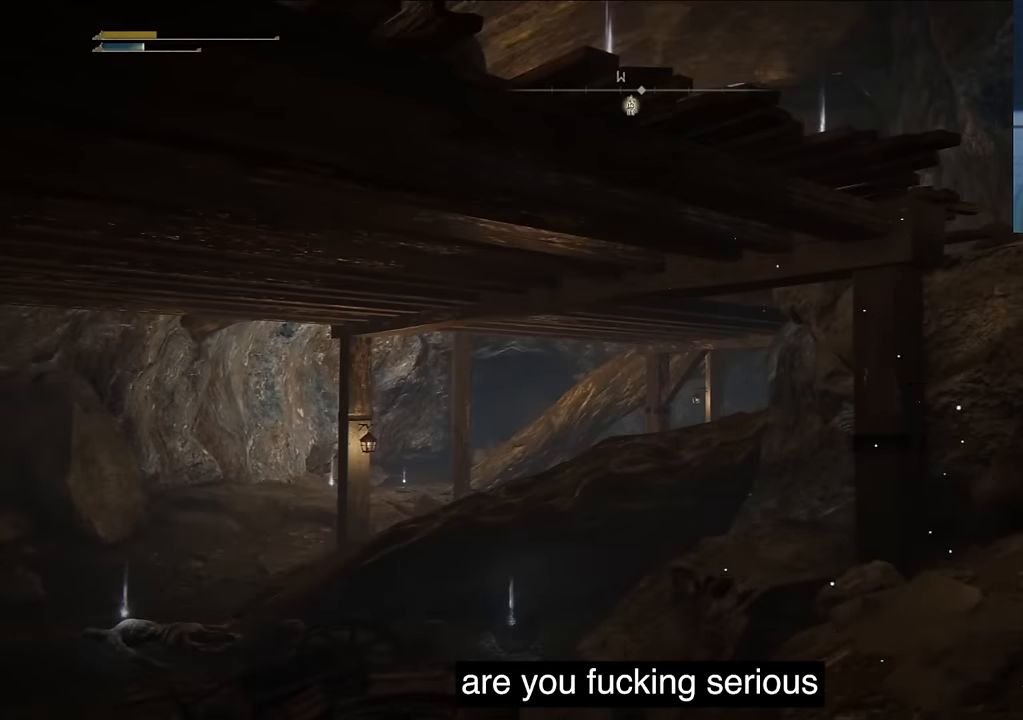
{"buttons": [], "left_stick": "center", "right_stick": "down-left", "events": [[416, "right_stick", "left"], [483, "right_stick", "down-left"]]}
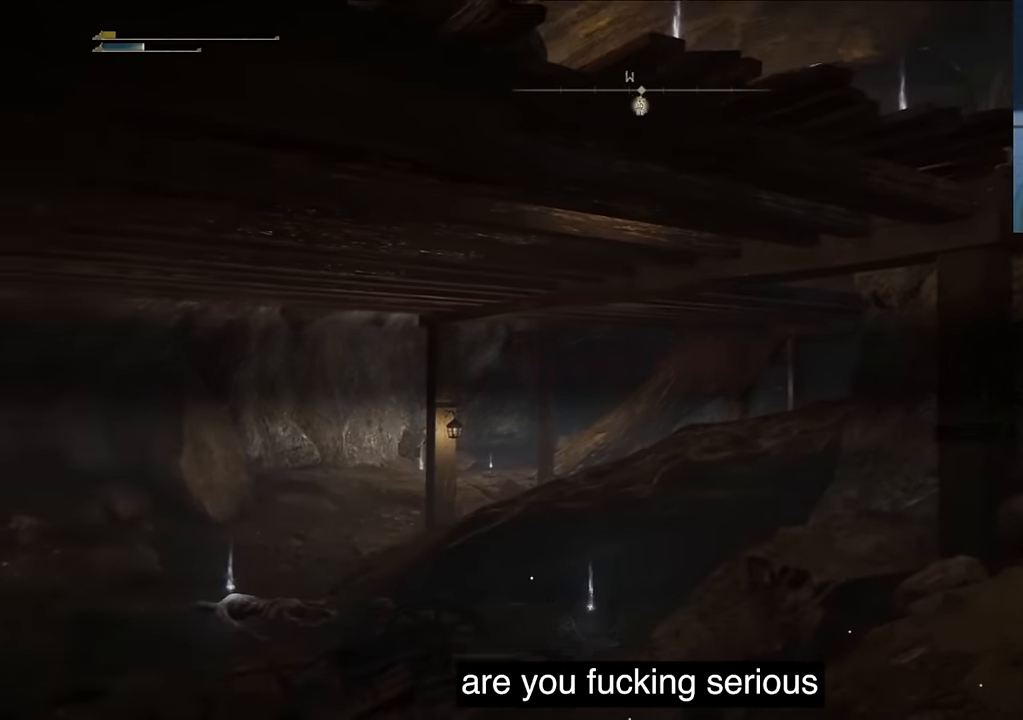
{"buttons": [], "left_stick": "center", "right_stick": "center", "events": [[183, "right_stick", "center"]]}
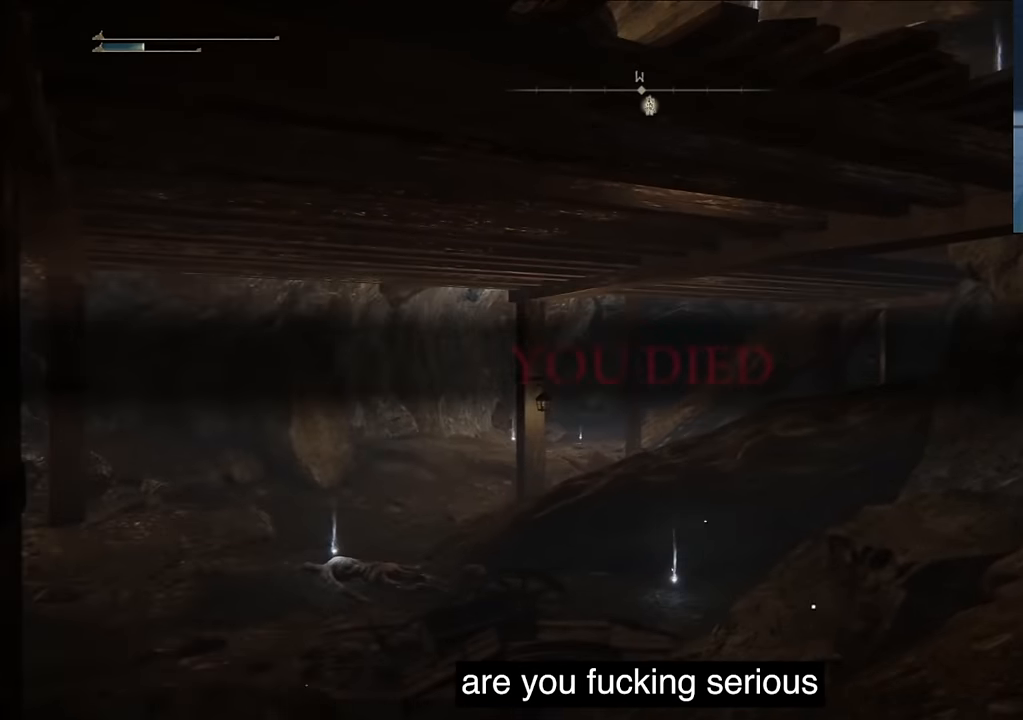
{"buttons": [], "left_stick": "center", "right_stick": "down-left", "events": [[100, "right_stick", "left"], [316, "right_stick", "down-left"]]}
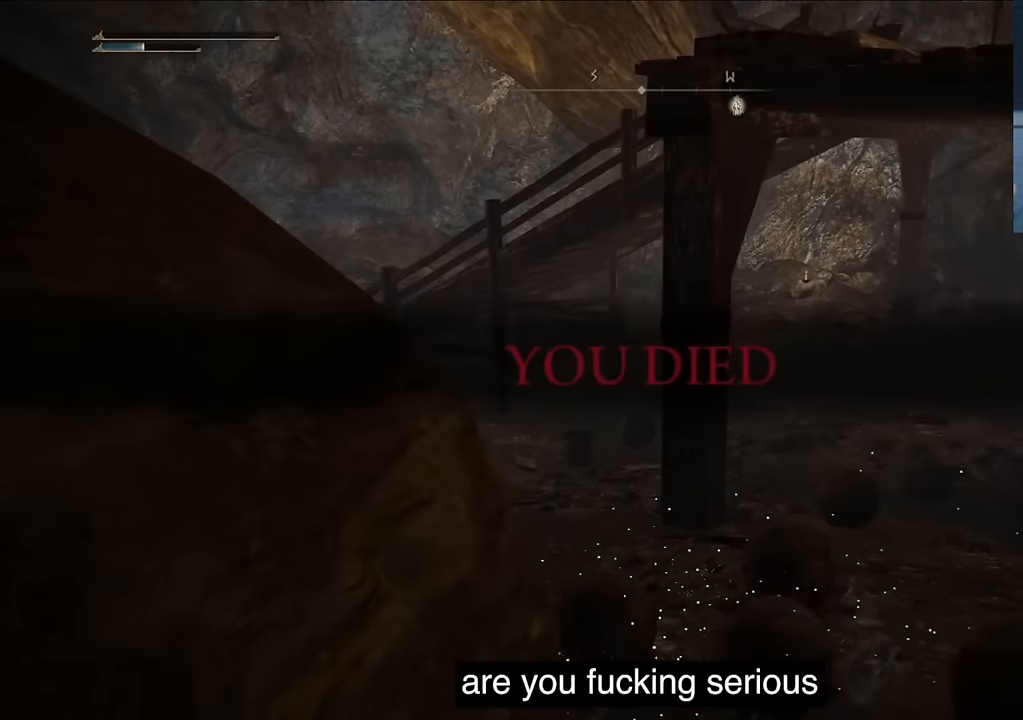
{"buttons": [], "left_stick": "center", "right_stick": "center", "events": [[33, "right_stick", "center"], [250, "right_stick", "left"], [450, "right_stick", "center"]]}
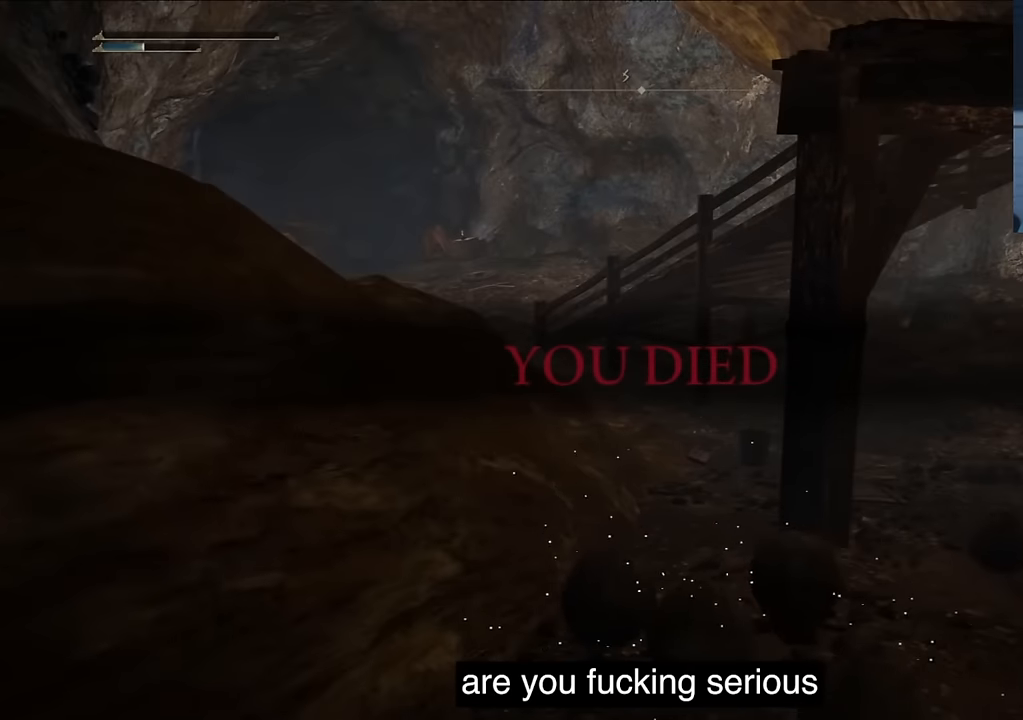
{"buttons": [], "left_stick": "center", "right_stick": "left", "events": [[316, "right_stick", "left"]]}
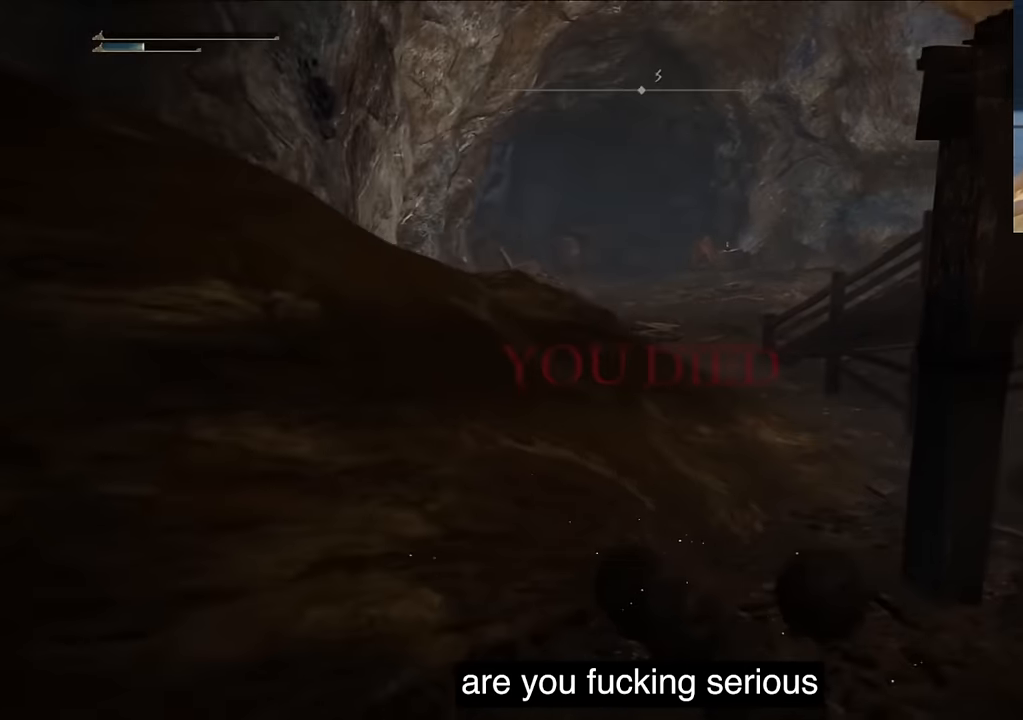
{"buttons": [], "left_stick": "center", "right_stick": "center", "events": [[166, "L2", "down"], [200, "right_stick", "center"], [400, "L2", "up"]]}
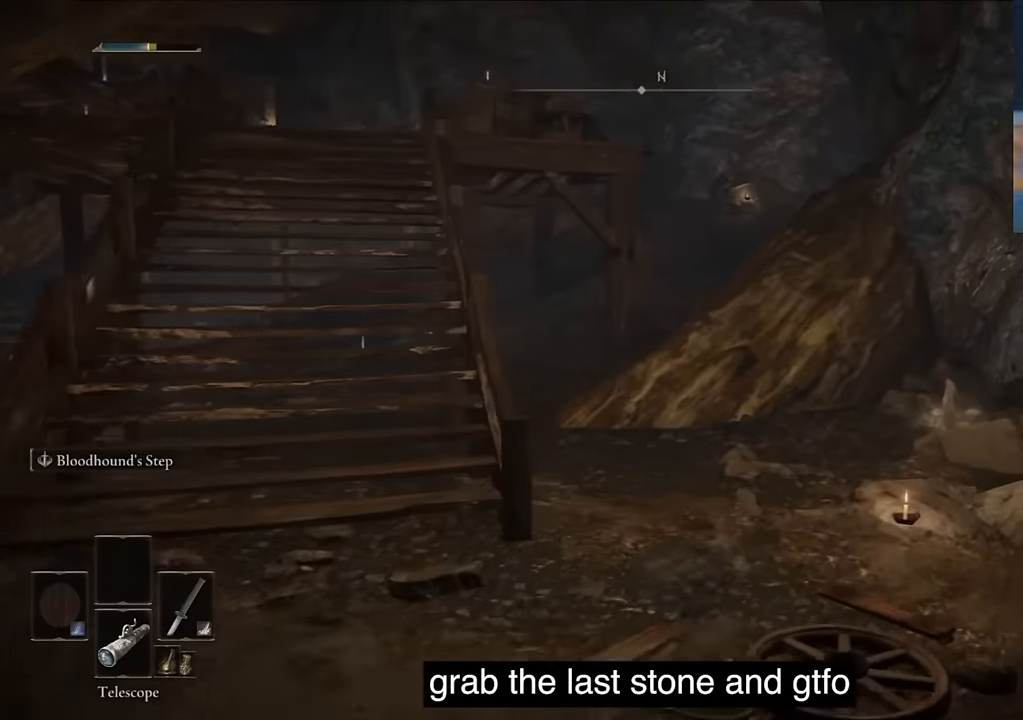
{"buttons": ["TRIANGLE"], "left_stick": "center", "right_stick": "center", "events": [[100, "right_stick", "down-left"], [366, "right_stick", "center"], [483, "TRIANGLE", "down"]]}
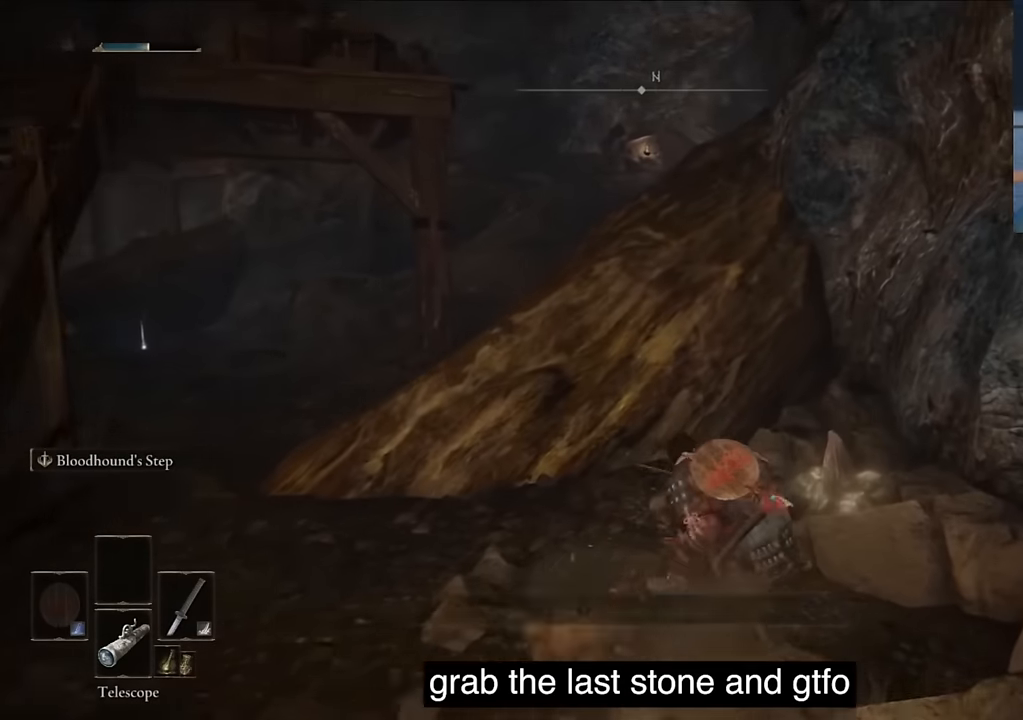
{"buttons": [], "left_stick": "center", "right_stick": "center", "events": [[83, "TRIANGLE", "up"], [200, "TRIANGLE", "down"], [333, "TRIANGLE", "up"], [400, "TRIANGLE", "down"], [500, "TRIANGLE", "up"]]}
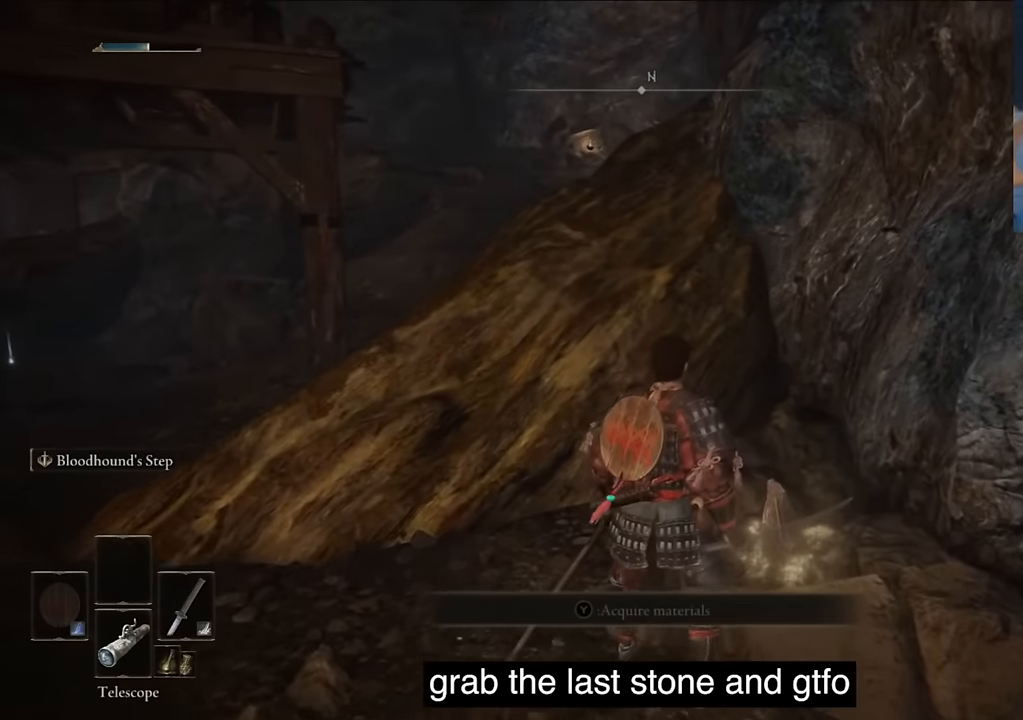
{"buttons": [], "left_stick": "center", "right_stick": "center", "events": [[100, "TRIANGLE", "down"], [233, "TRIANGLE", "up"], [383, "TRIANGLE", "down"], [466, "TRIANGLE", "up"]]}
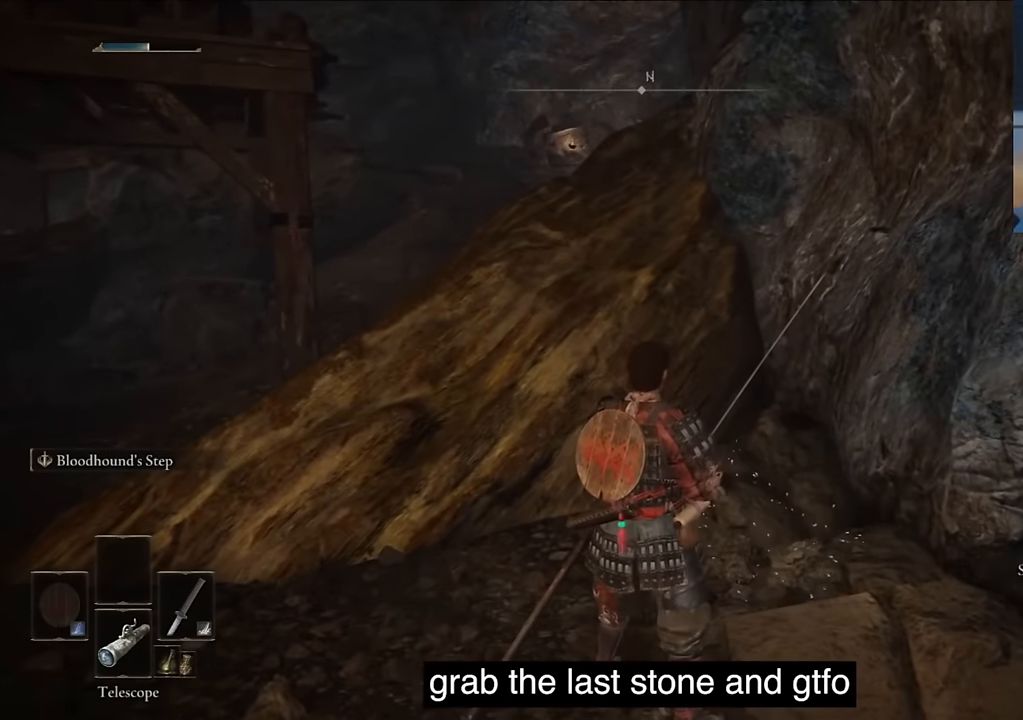
{"buttons": [], "left_stick": "center", "right_stick": "center", "events": [[16, "CIRCLE", "down"], [166, "CIRCLE", "up"]]}
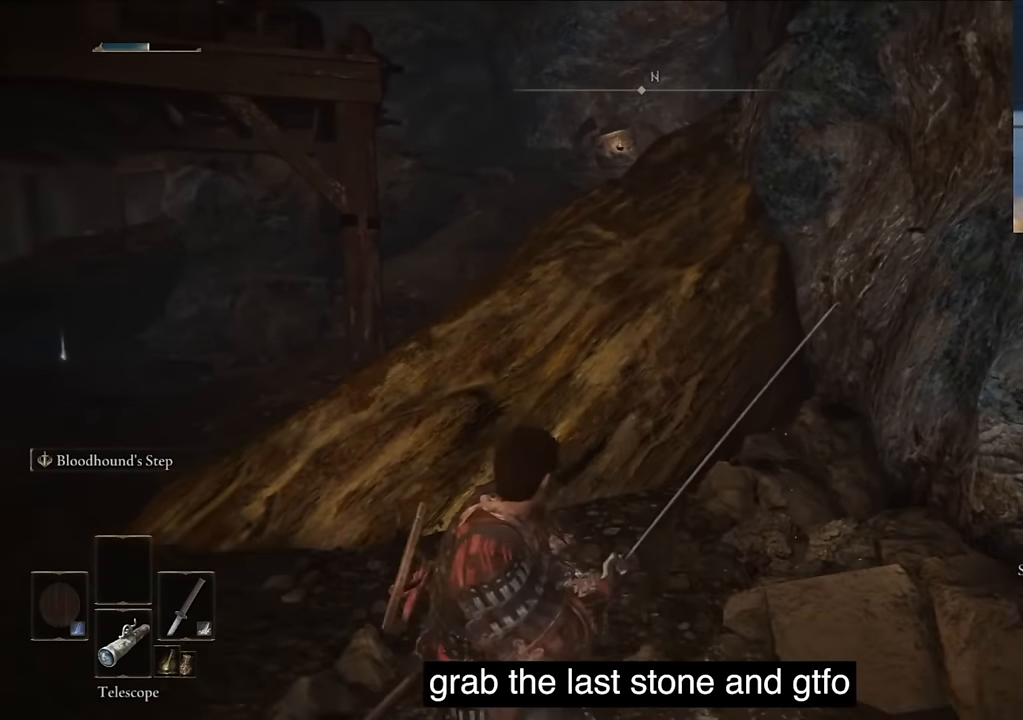
{"buttons": [], "left_stick": "center", "right_stick": "center", "events": [[16, "CIRCLE", "down"], [166, "CIRCLE", "up"]]}
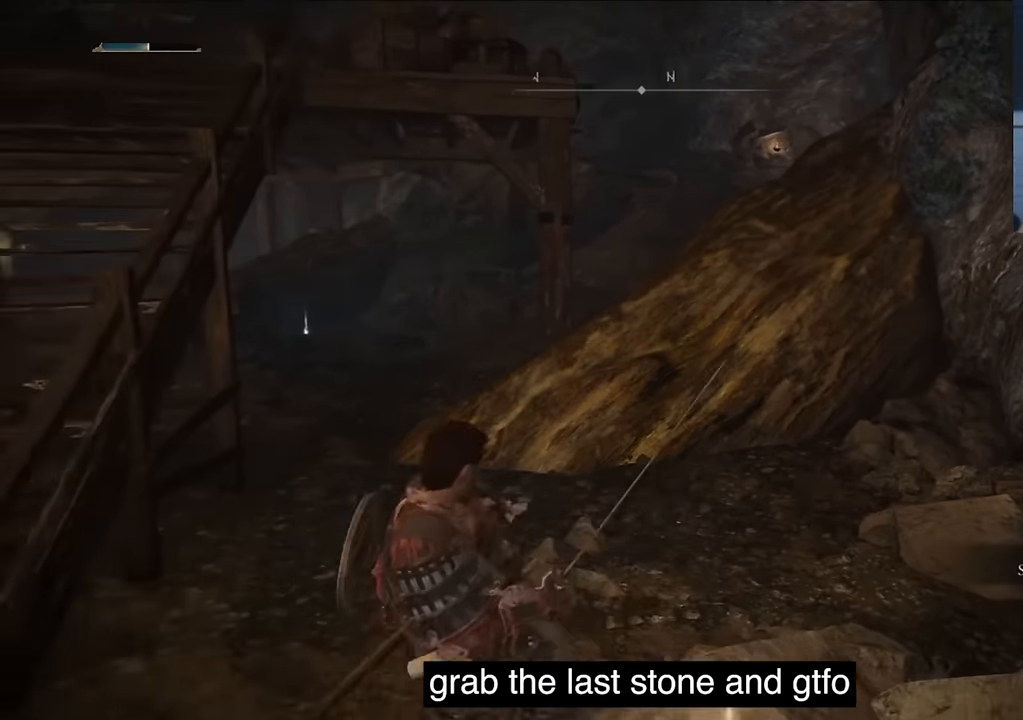
{"buttons": [], "left_stick": "center", "right_stick": "left", "events": [[83, "CIRCLE", "down"], [216, "CIRCLE", "up"], [250, "right_stick", "left"]]}
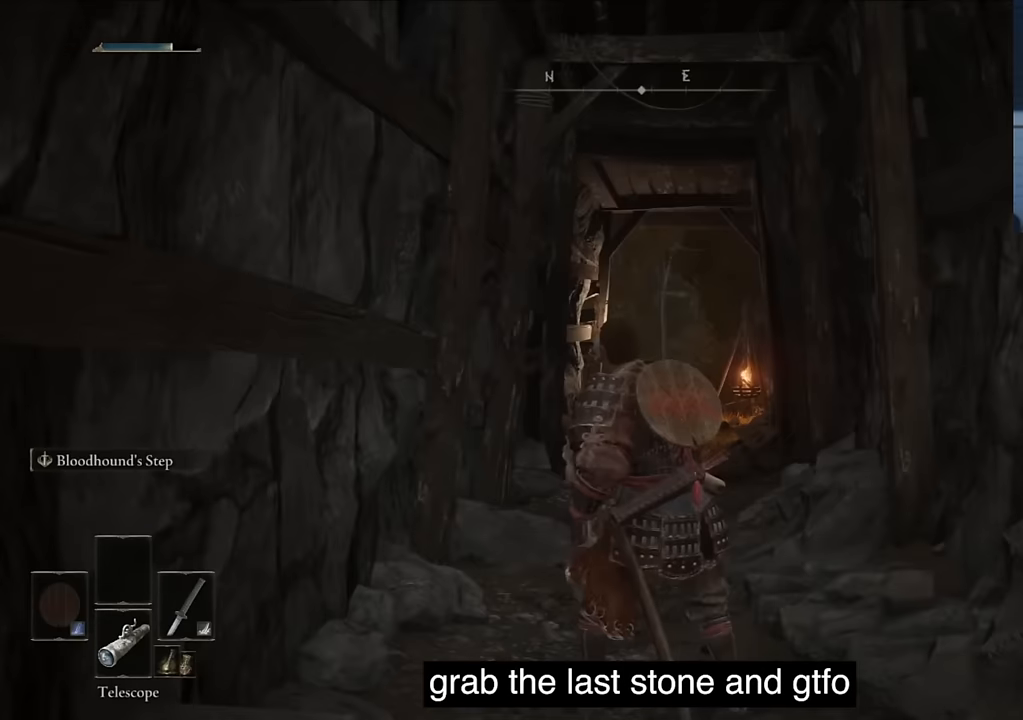
{"buttons": [], "left_stick": "center", "right_stick": "center", "events": [[83, "right_stick", "down-right"], [316, "SQUARE", "down"], [316, "right_stick", "center"], [450, "SQUARE", "up"]]}
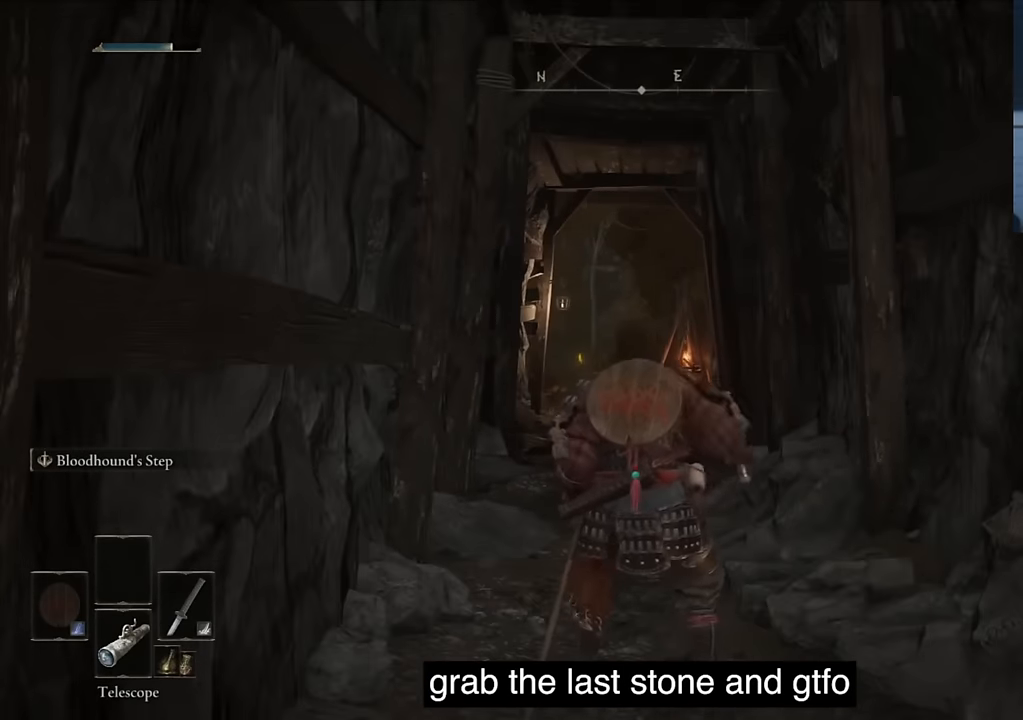
{"buttons": [], "left_stick": "center", "right_stick": "center", "events": [[66, "L2", "down"], [250, "right_stick", "down"], [350, "L2", "up"], [500, "right_stick", "center"]]}
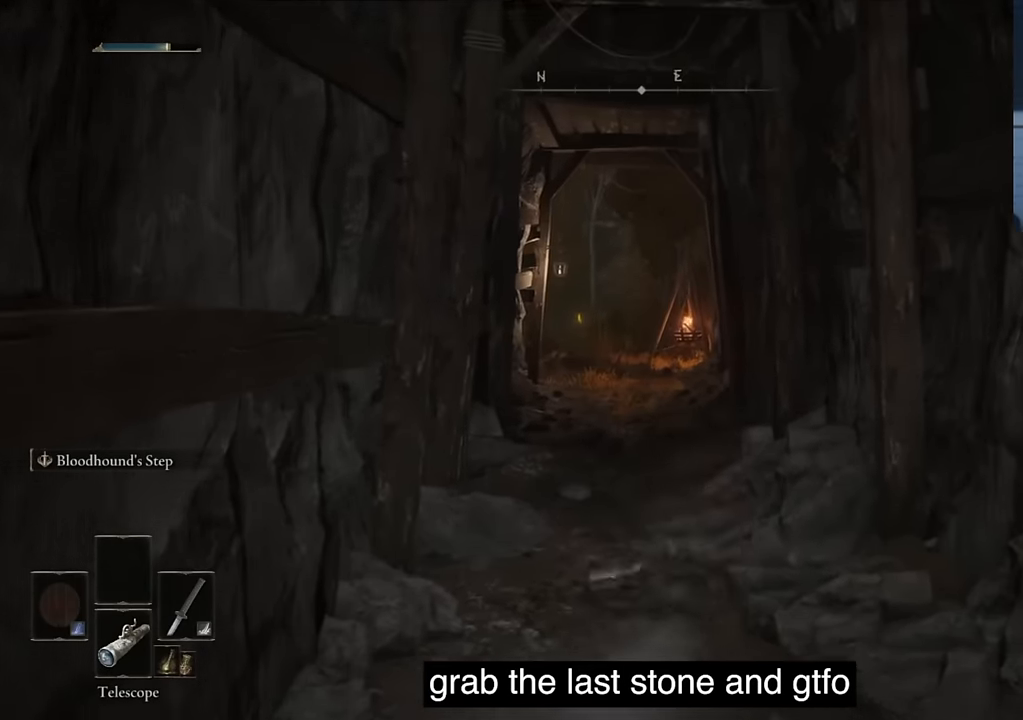
{"buttons": [], "left_stick": "center", "right_stick": "down", "events": [[116, "right_stick", "down"]]}
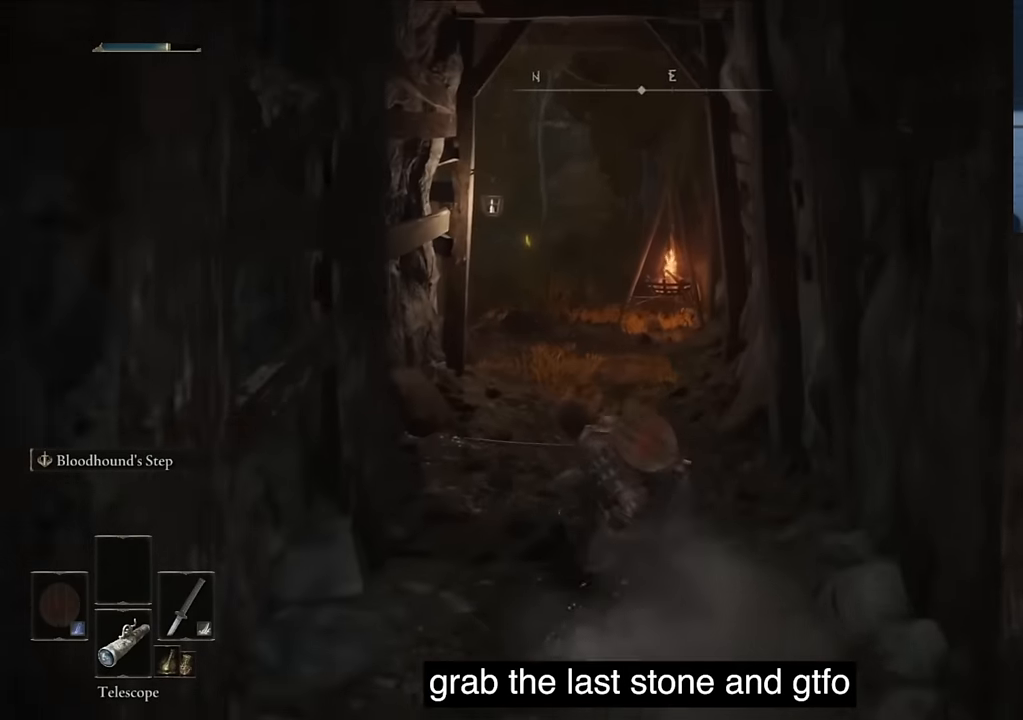
{"buttons": [], "left_stick": "center", "right_stick": "center", "events": [[83, "L2", "down"], [266, "L2", "up"], [266, "right_stick", "center"]]}
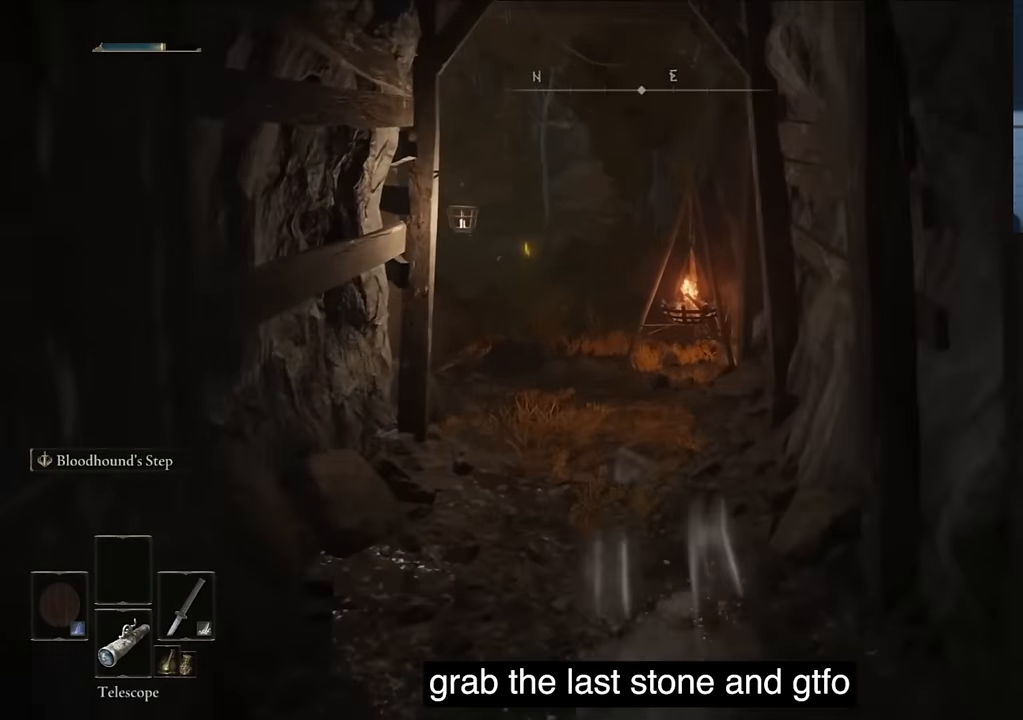
{"buttons": ["L2"], "left_stick": "center", "right_stick": "center", "events": [[316, "L2", "down"]]}
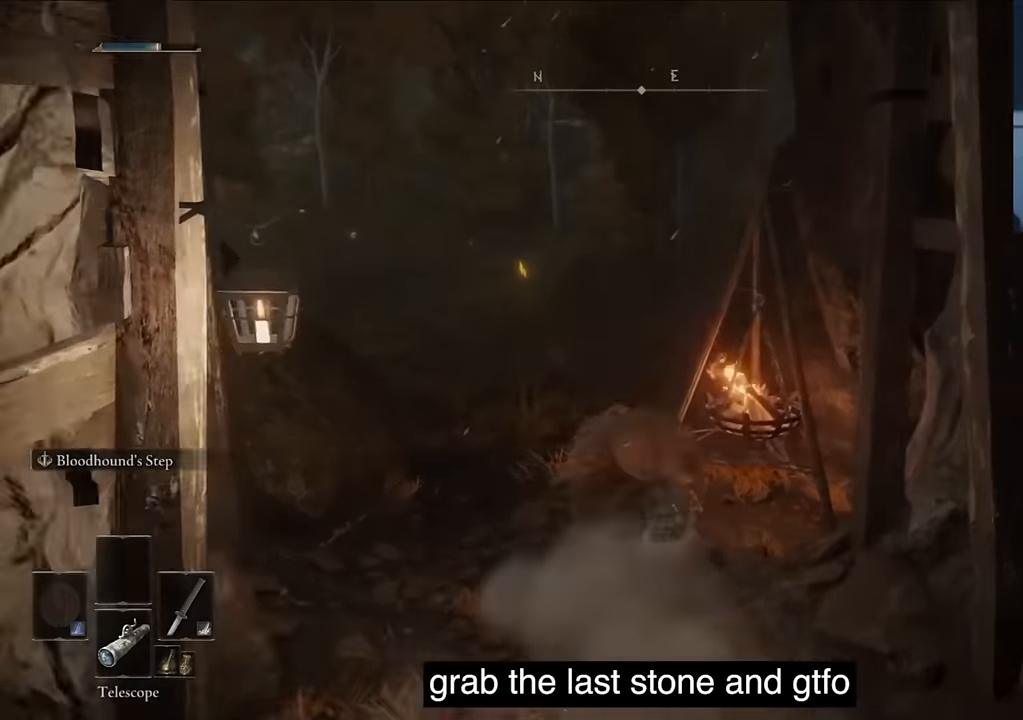
{"buttons": [], "left_stick": "center", "right_stick": "center", "events": [[183, "L2", "up"]]}
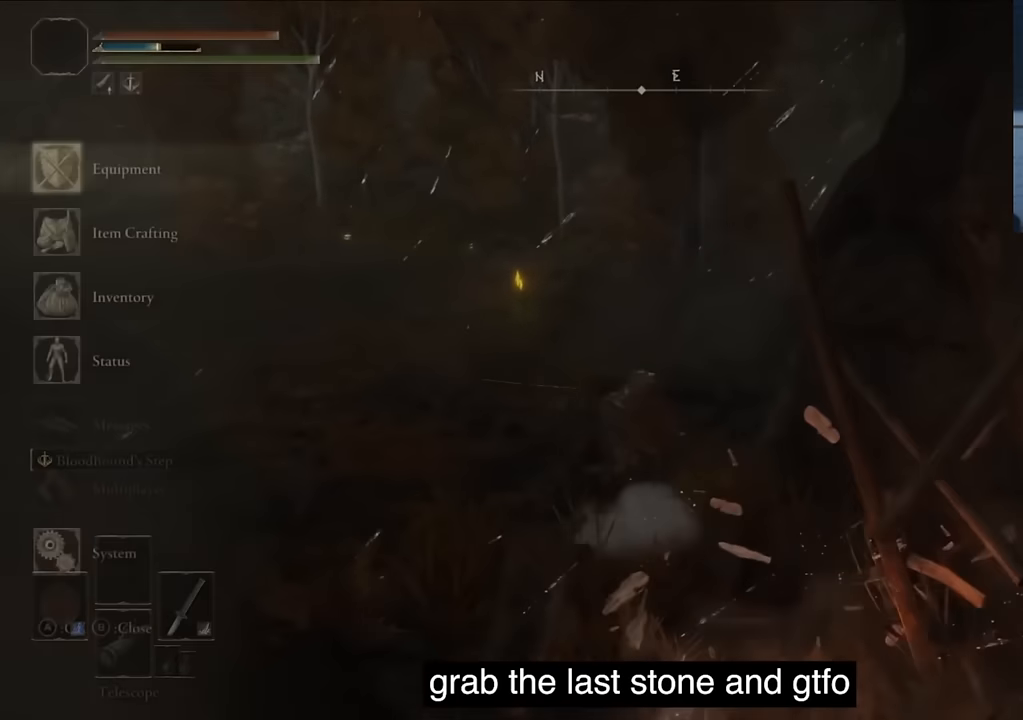
{"buttons": [], "left_stick": "center", "right_stick": "center", "events": [[100, "DPAD_UP", "down"], [216, "DPAD_UP", "up"]]}
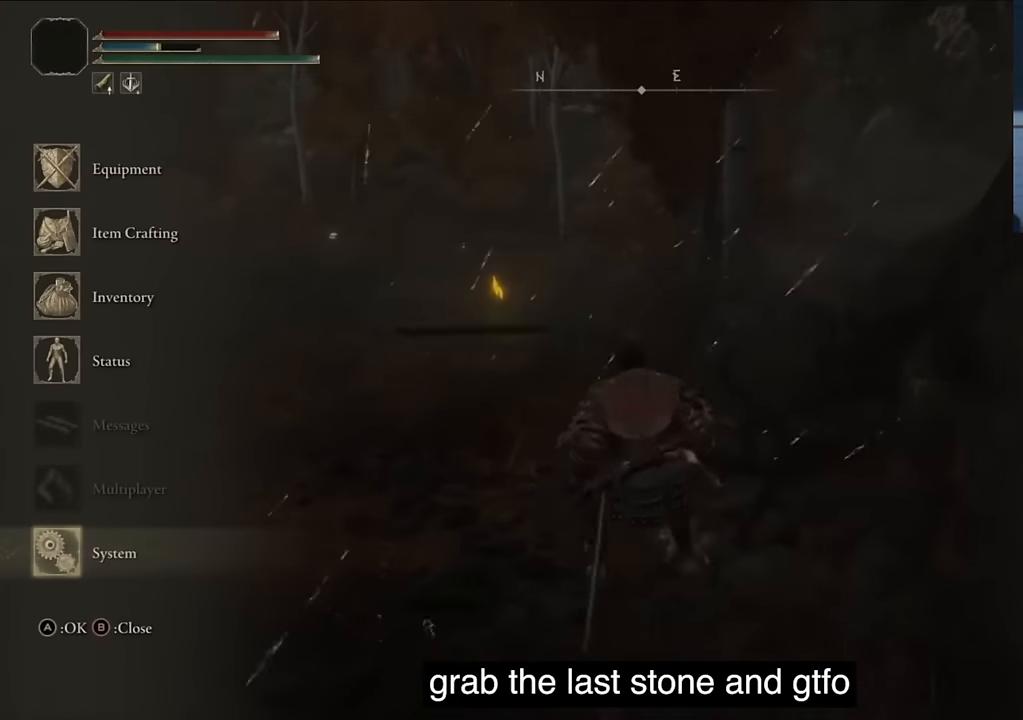
{"buttons": [], "left_stick": "center", "right_stick": "center", "events": [[300, "CIRCLE", "down"], [450, "CIRCLE", "up"]]}
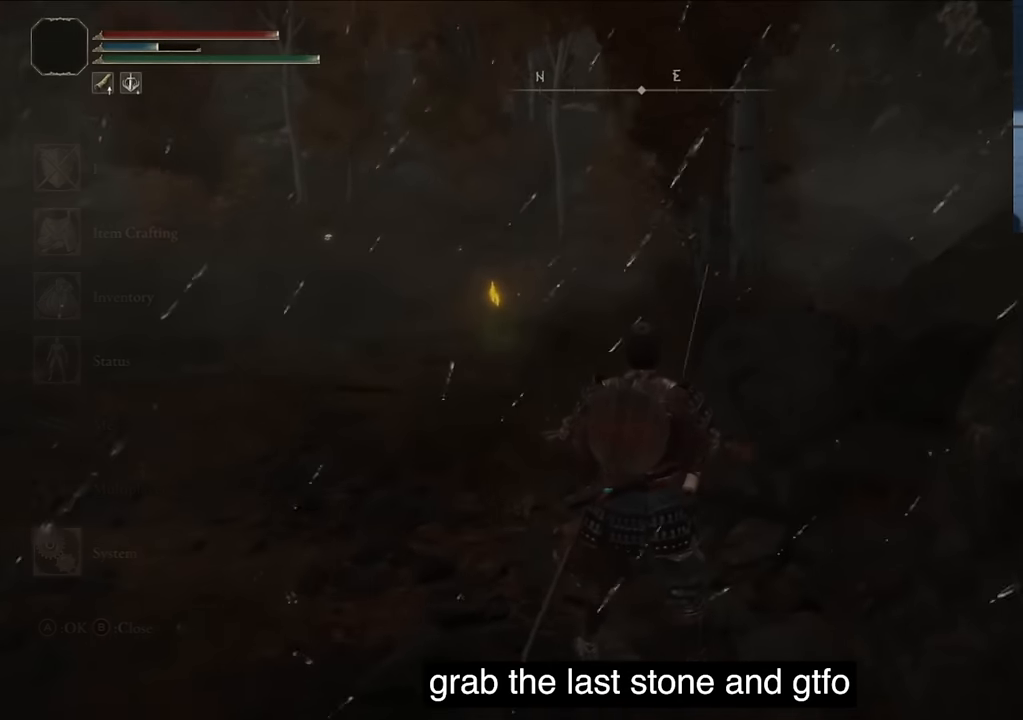
{"buttons": [], "left_stick": "center", "right_stick": "center", "events": [[83, "TOUCHPAD", "down"], [250, "TOUCHPAD", "up"]]}
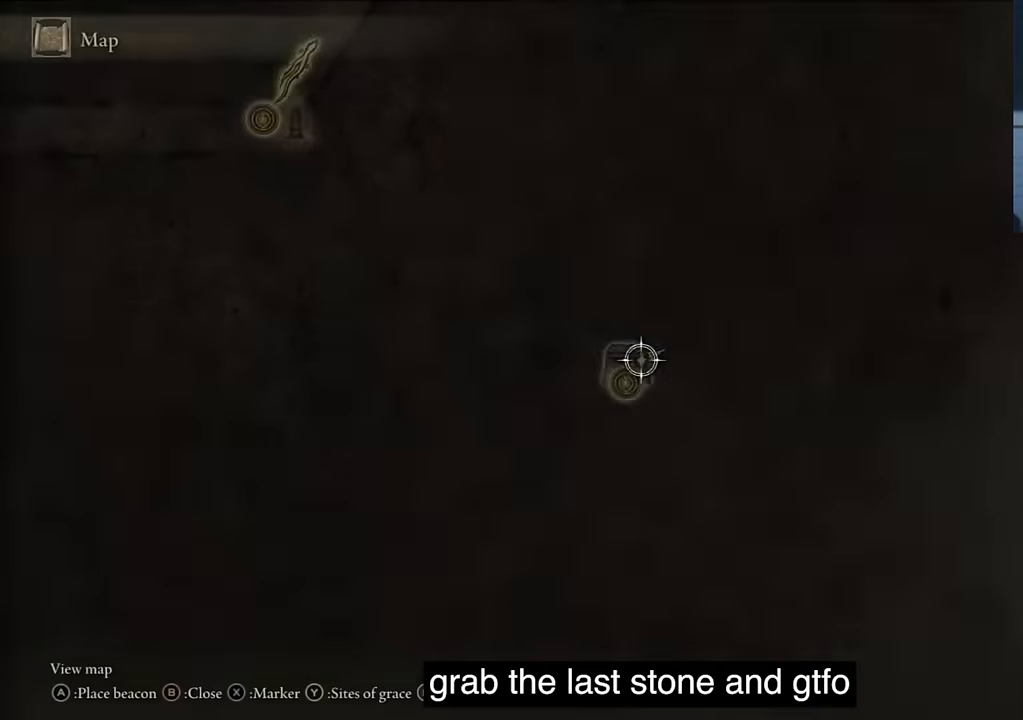
{"buttons": [], "left_stick": "center", "right_stick": "center", "events": [[100, "TRIANGLE", "down"], [150, "TRIANGLE", "up"]]}
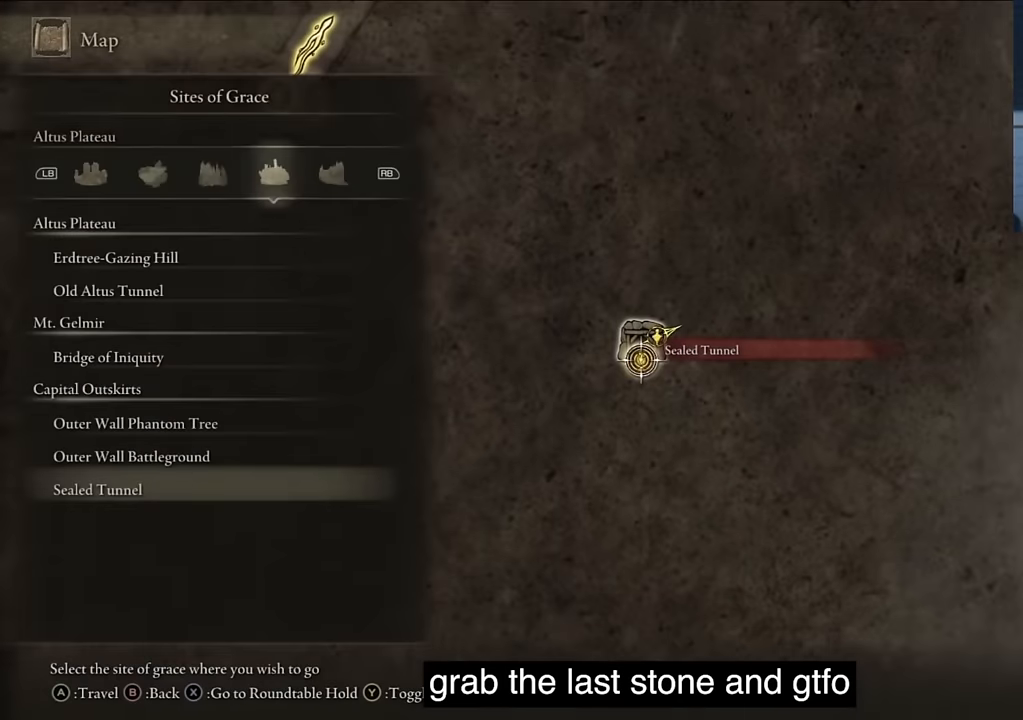
{"buttons": [], "left_stick": "center", "right_stick": "center", "events": [[66, "R1", "down"], [116, "R1", "up"]]}
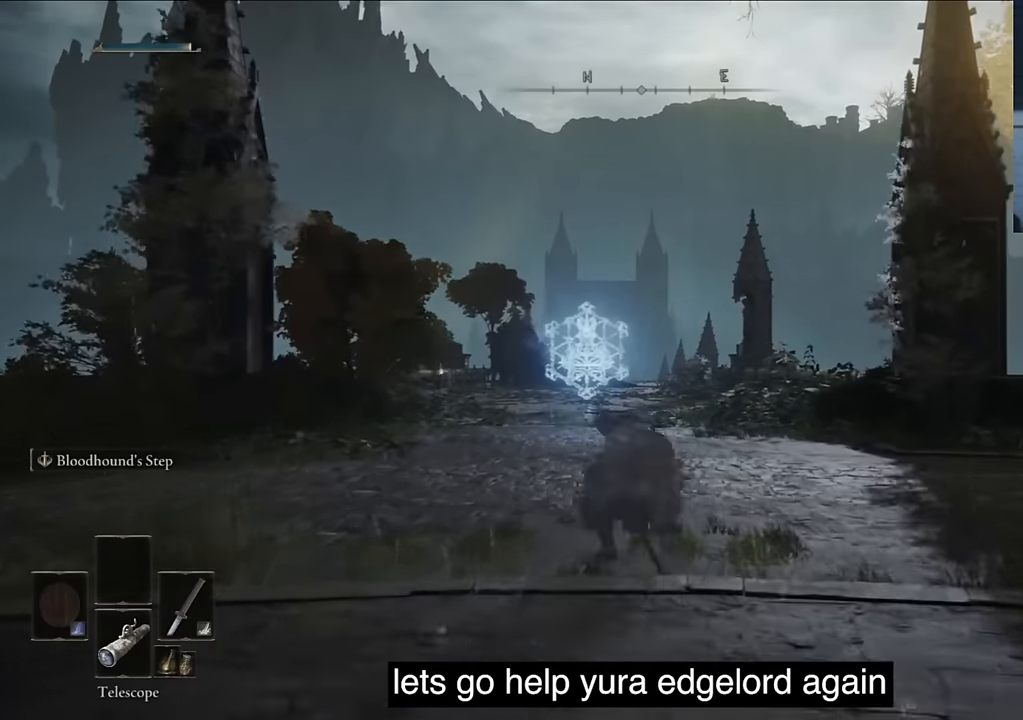
{"buttons": [], "left_stick": "center", "right_stick": "center", "events": [[33, "L2", "down"], [333, "L2", "up"]]}